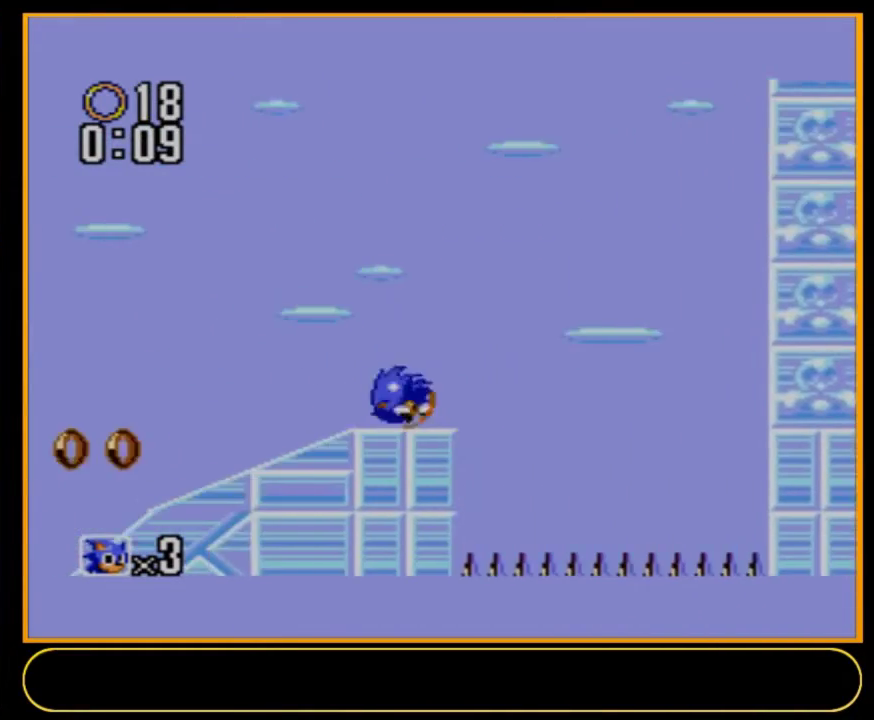
Gameplay with a controller (Nintendo layout); each line is a JSON object with the inputs held at the frame after it (dt_ms = milliseconds from this image to that frame). "events" lists button and stick changes between this image and that frame as [ms after this image, input, new state], when the widget could be followed in between. Not read: L3 R3.
{"dt_ms": 600, "buttons": ["DPAD_DOWN", "DPAD_LEFT"], "events": []}
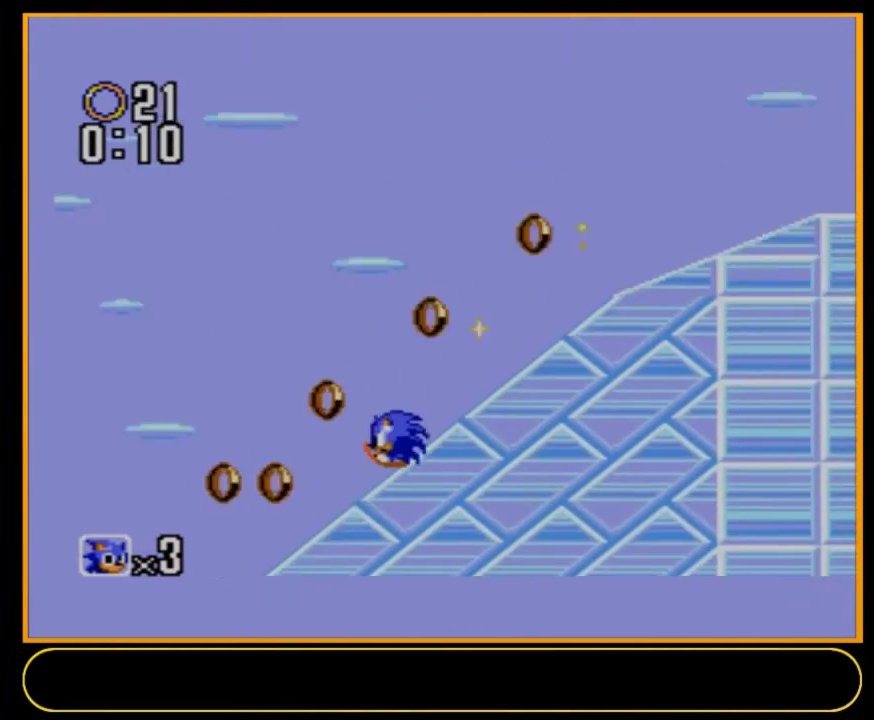
{"dt_ms": 400, "buttons": ["DPAD_LEFT"], "events": [[367, "DPAD_DOWN", "up"]]}
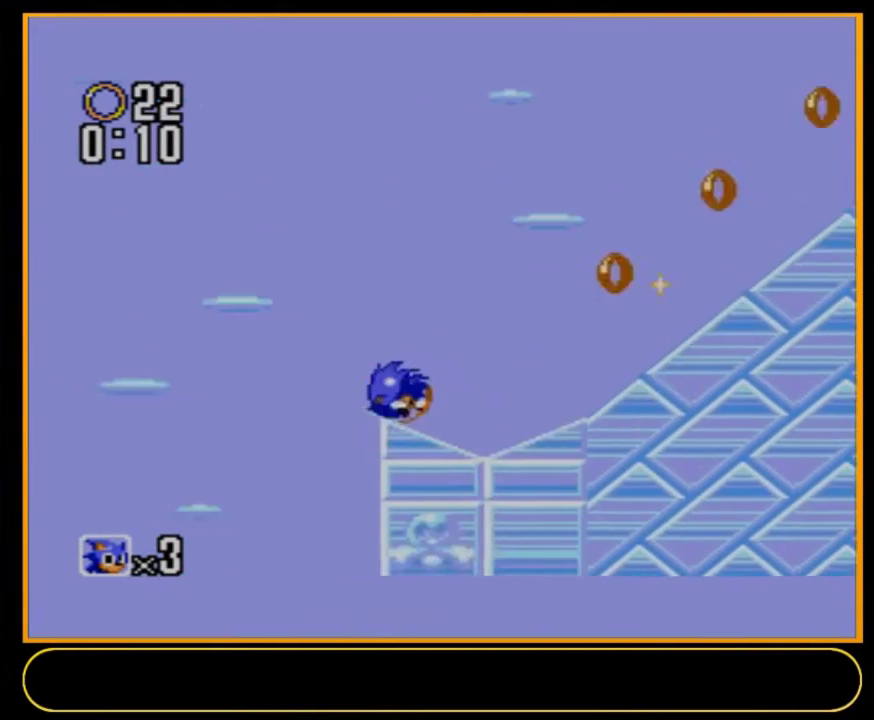
{"dt_ms": 400, "buttons": [], "events": [[400, "DPAD_LEFT", "up"]]}
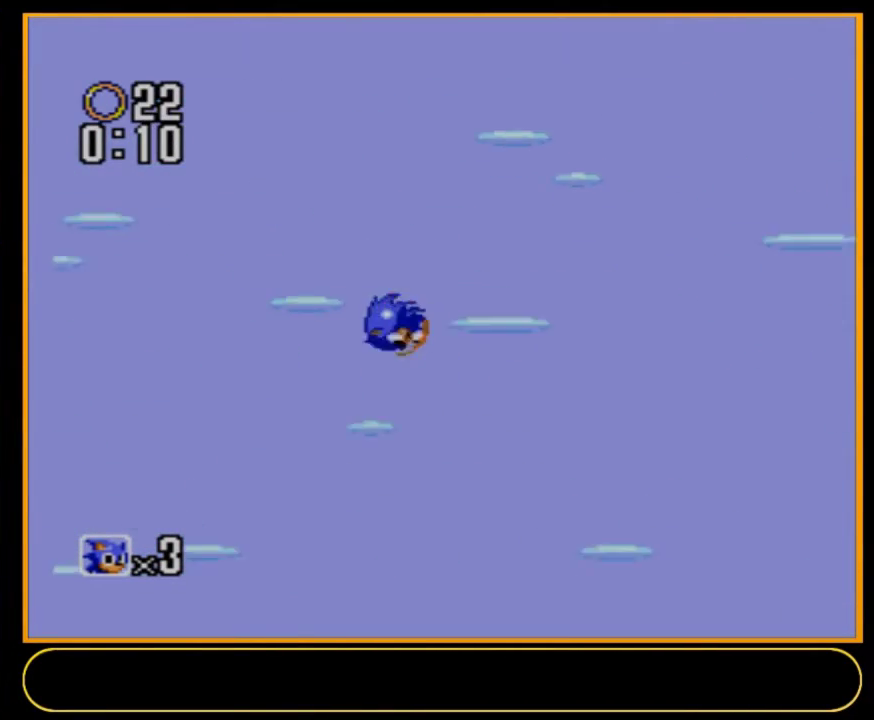
{"dt_ms": 700, "buttons": [], "events": []}
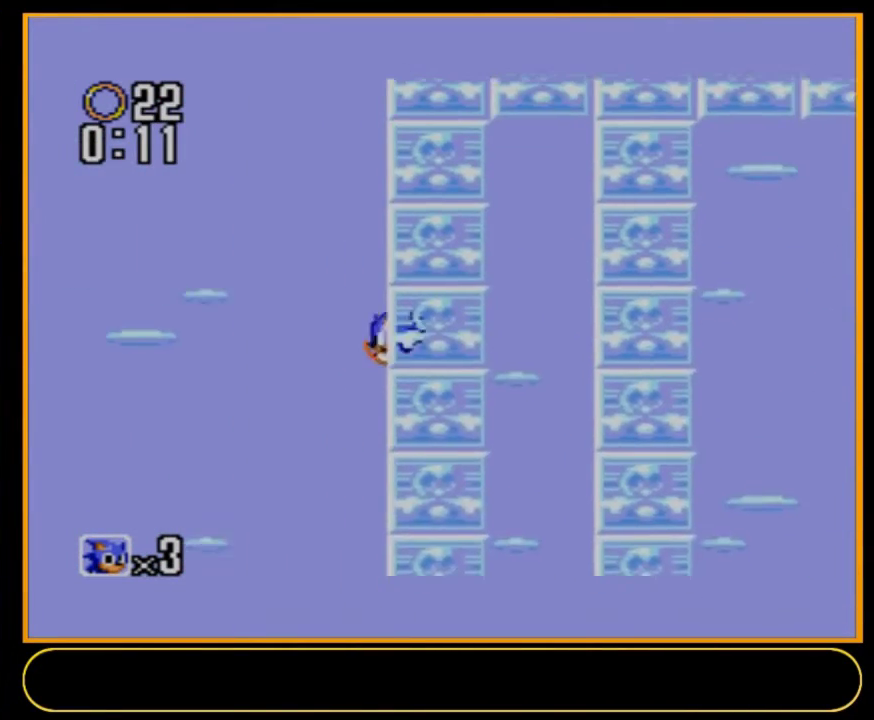
{"dt_ms": 500, "buttons": ["DPAD_LEFT"], "events": [[467, "DPAD_LEFT", "down"]]}
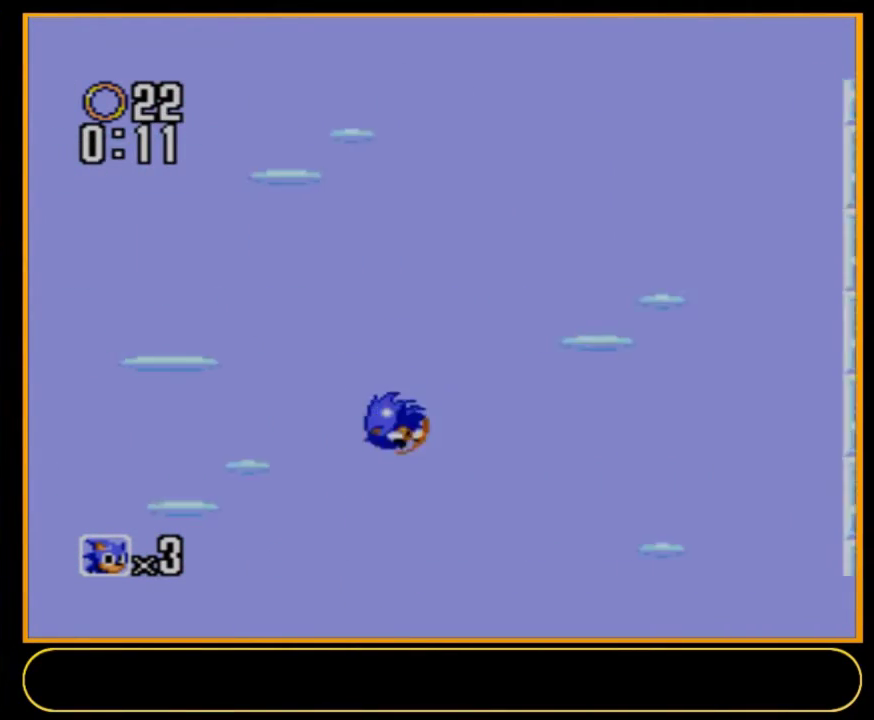
{"dt_ms": 500, "buttons": ["DPAD_LEFT"], "events": []}
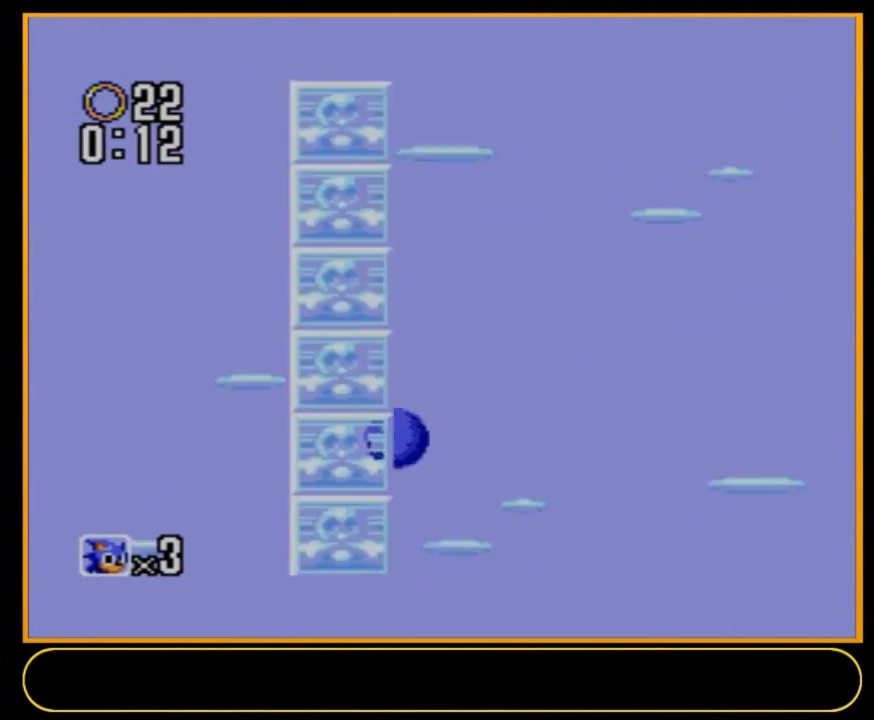
{"dt_ms": 400, "buttons": ["A", "B", "DPAD_LEFT"], "events": [[333, "A", "down"], [333, "B", "down"]]}
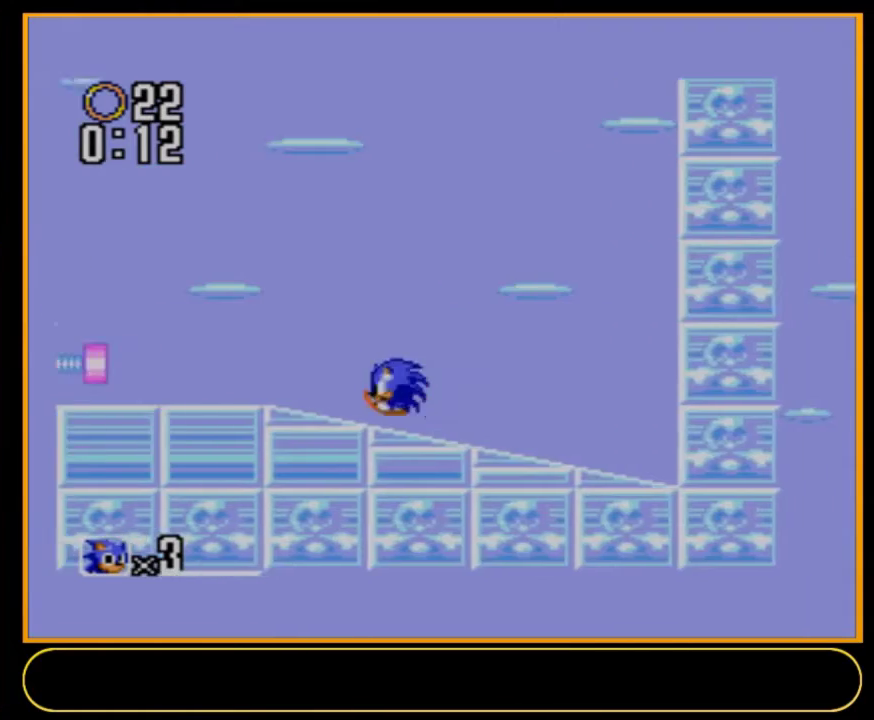
{"dt_ms": 100, "buttons": ["DPAD_LEFT"], "events": [[100, "A", "up"], [100, "B", "up"]]}
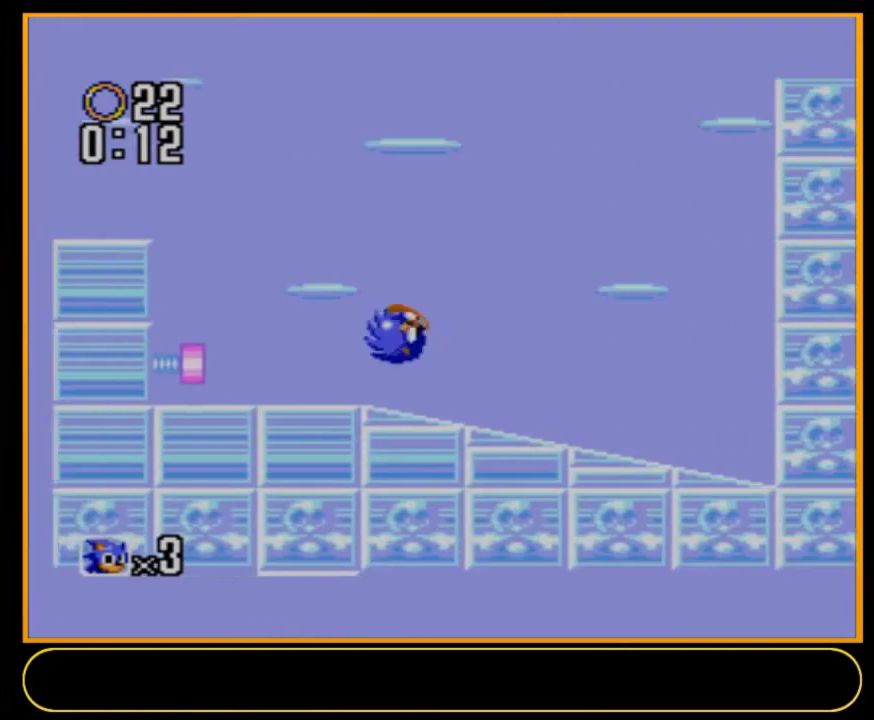
{"dt_ms": 400, "buttons": ["A", "B", "DPAD_LEFT"], "events": [[367, "A", "down"], [367, "B", "down"]]}
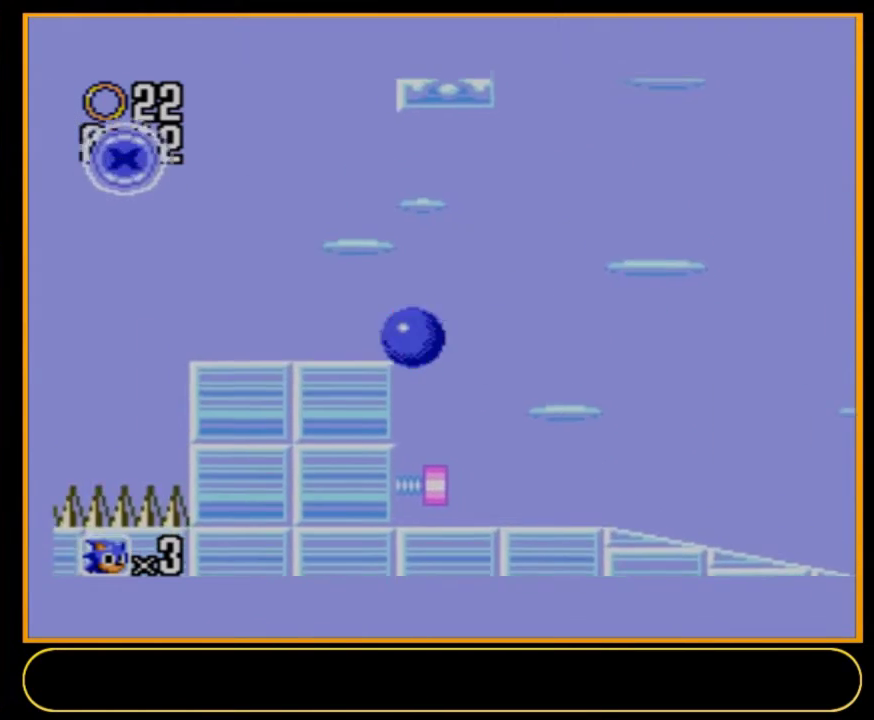
{"dt_ms": 200, "buttons": ["DPAD_LEFT"], "events": [[167, "B", "up"], [200, "A", "up"]]}
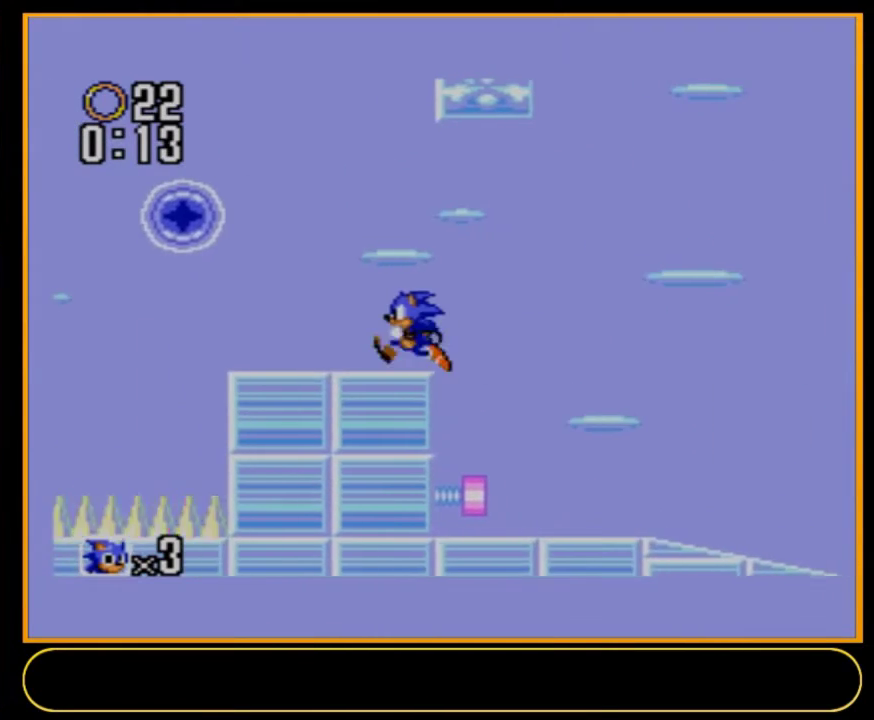
{"dt_ms": 300, "buttons": ["A", "DPAD_LEFT"], "events": [[300, "A", "down"]]}
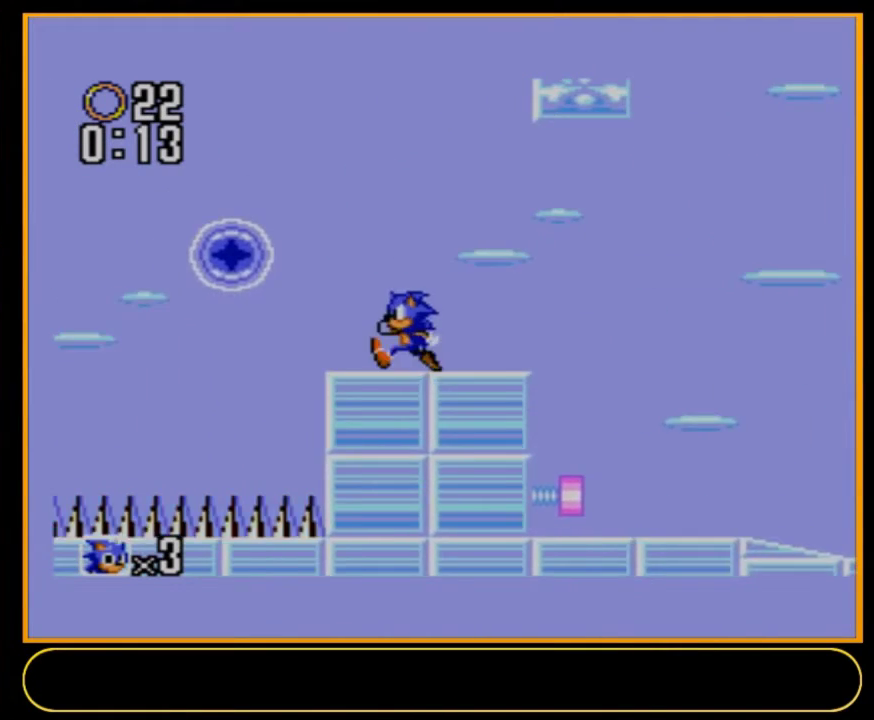
{"dt_ms": 100, "buttons": ["DPAD_LEFT"], "events": [[33, "B", "down"], [100, "A", "up"], [100, "B", "up"]]}
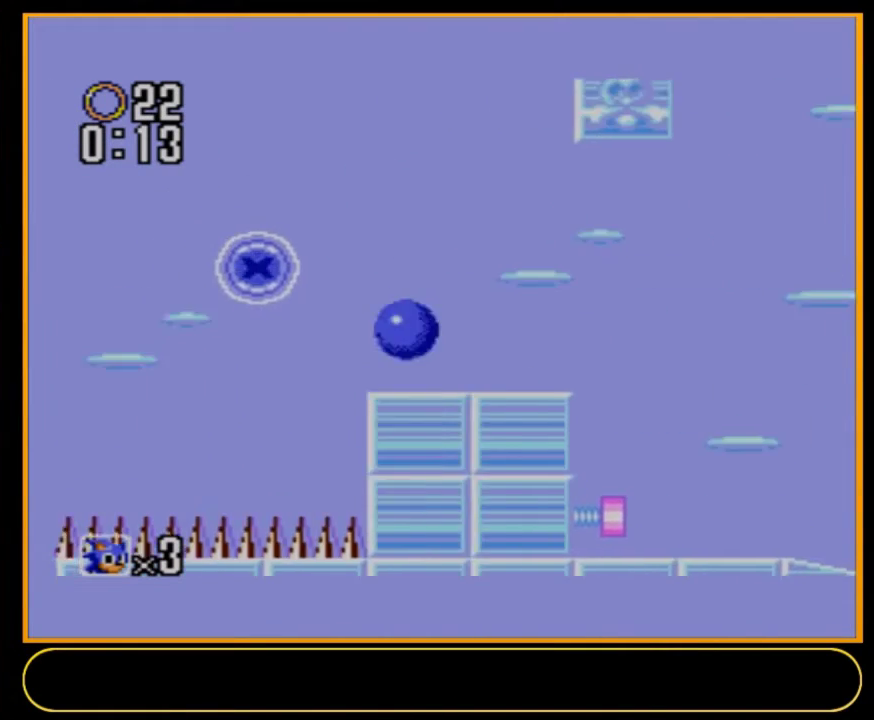
{"dt_ms": 200, "buttons": ["DPAD_RIGHT"], "events": [[200, "DPAD_LEFT", "up"], [200, "DPAD_RIGHT", "down"]]}
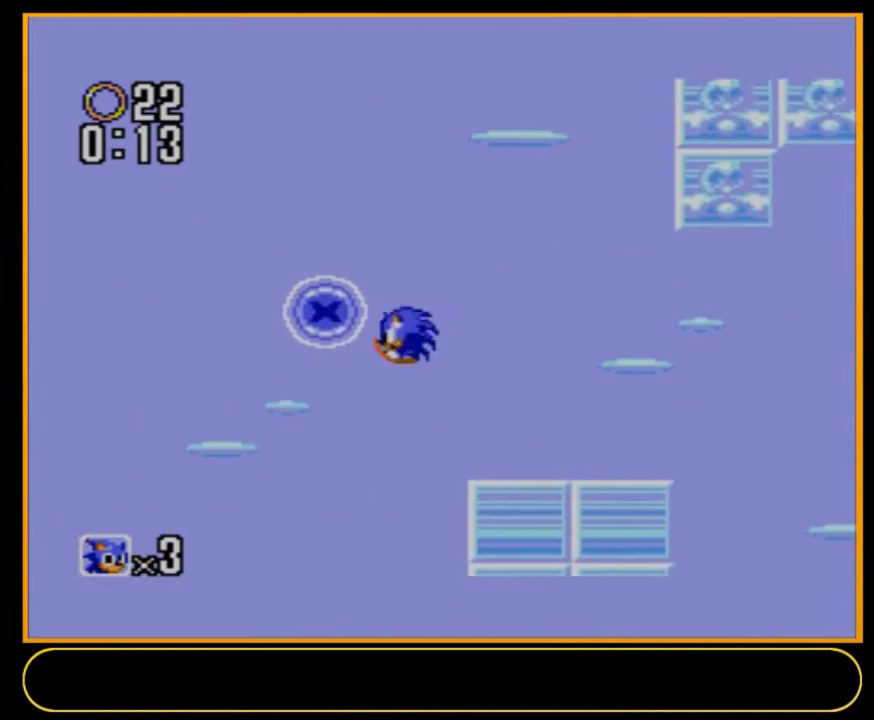
{"dt_ms": 300, "buttons": ["DPAD_RIGHT"], "events": []}
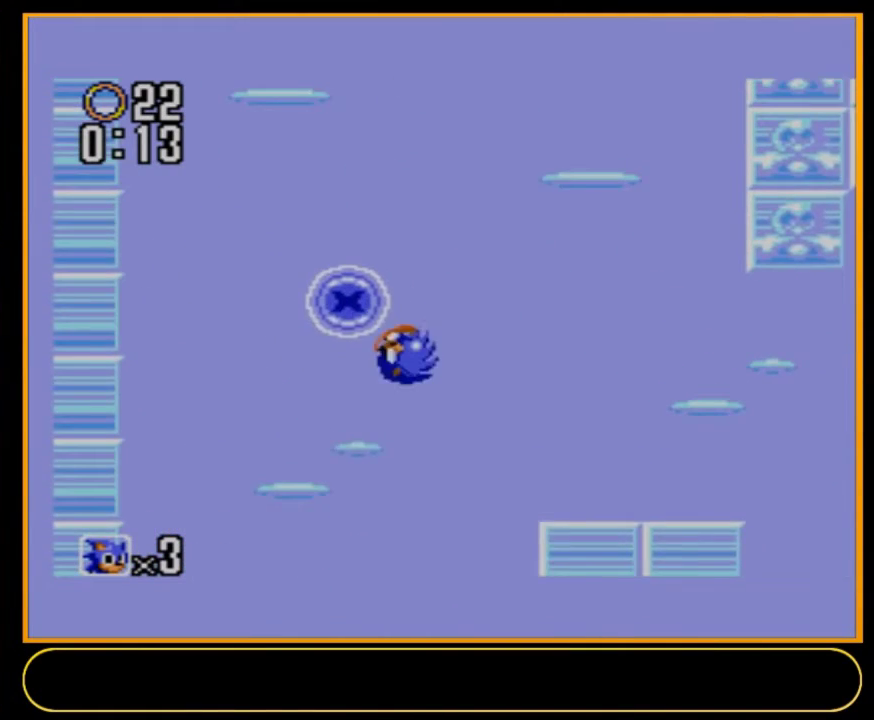
{"dt_ms": 500, "buttons": ["DPAD_RIGHT"], "events": []}
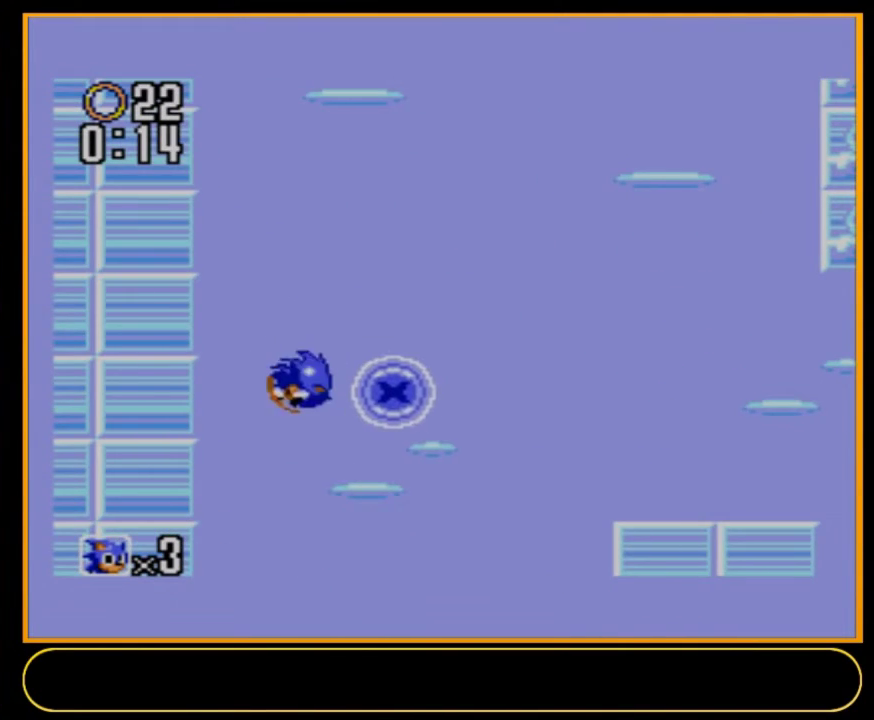
{"dt_ms": 500, "buttons": ["DPAD_RIGHT"], "events": []}
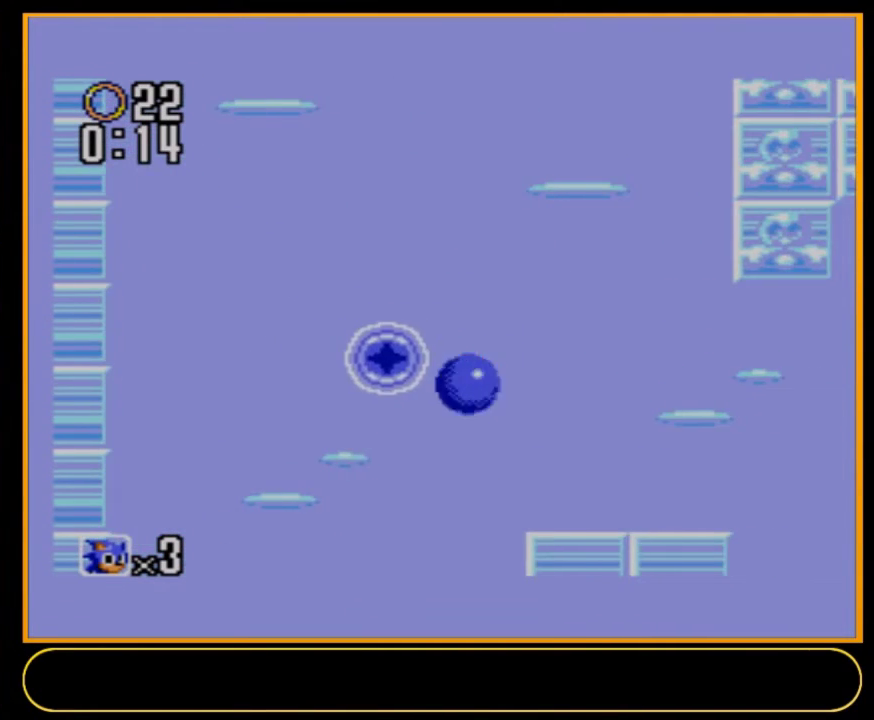
{"dt_ms": 300, "buttons": ["B", "DPAD_RIGHT"], "events": [[300, "B", "down"]]}
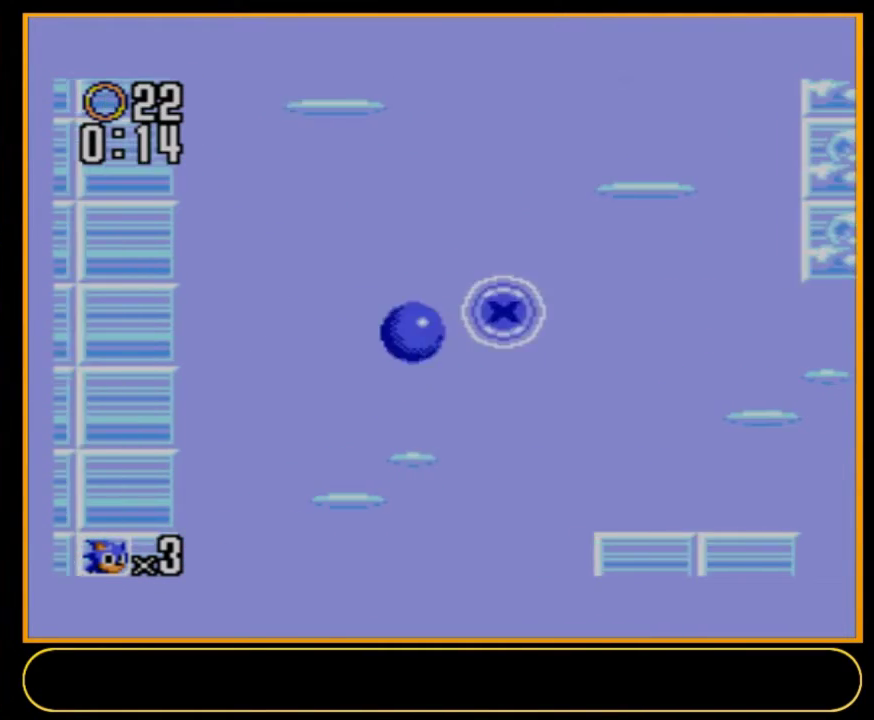
{"dt_ms": 300, "buttons": ["B"], "events": [[300, "DPAD_RIGHT", "up"]]}
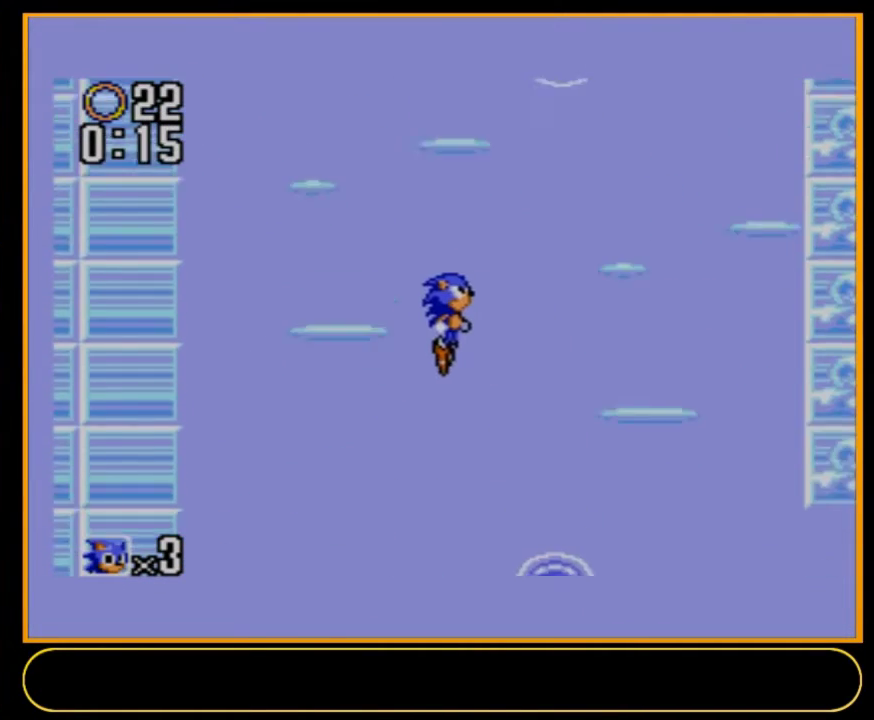
{"dt_ms": 200, "buttons": ["DPAD_LEFT"], "events": [[200, "B", "up"], [200, "DPAD_LEFT", "down"]]}
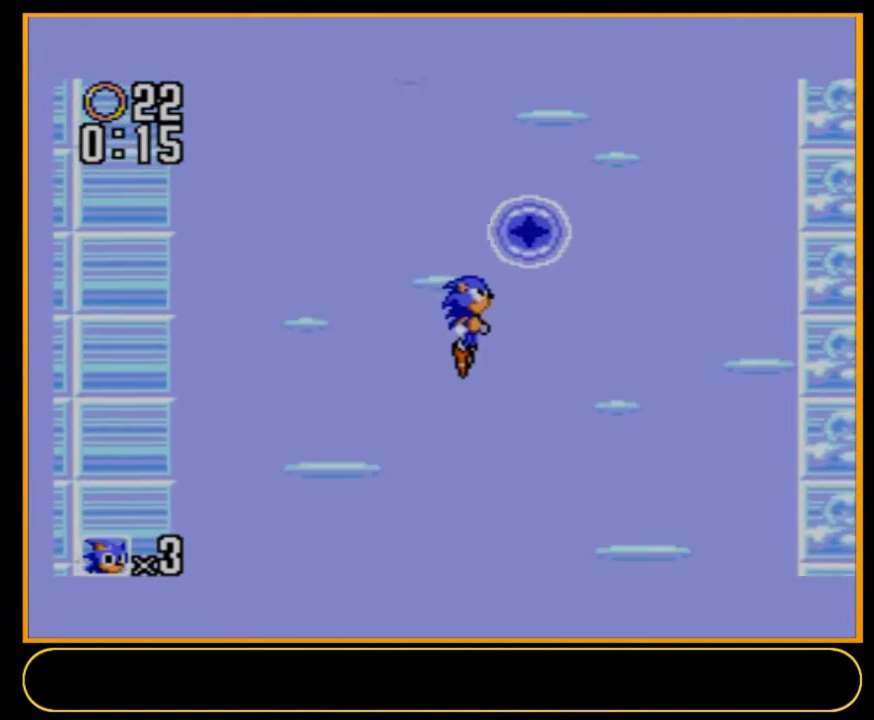
{"dt_ms": 100, "buttons": [], "events": [[100, "DPAD_LEFT", "up"]]}
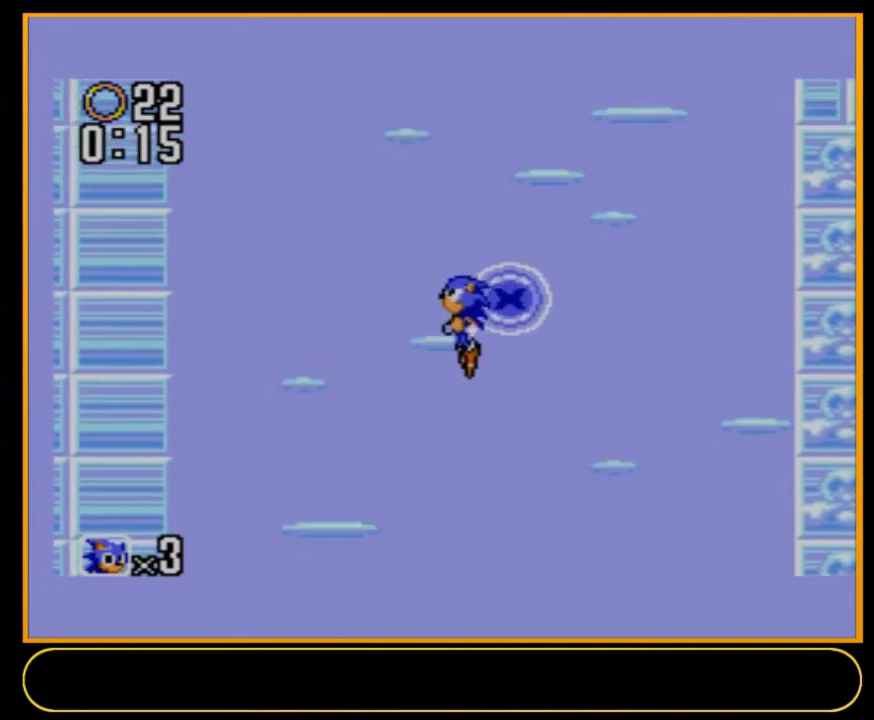
{"dt_ms": 100, "buttons": ["DPAD_RIGHT"], "events": [[67, "DPAD_RIGHT", "down"]]}
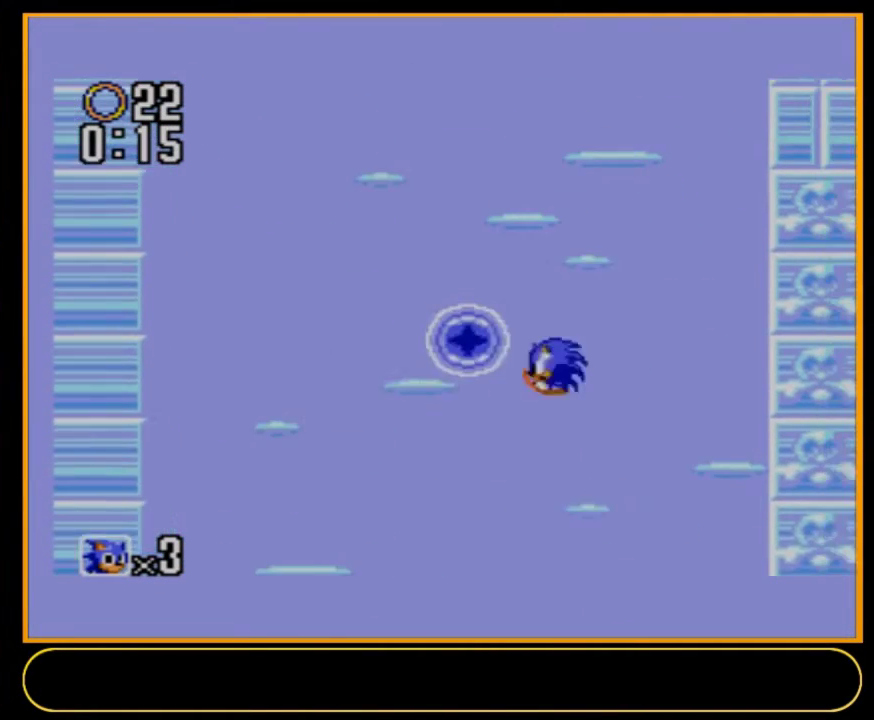
{"dt_ms": 500, "buttons": ["DPAD_RIGHT"], "events": []}
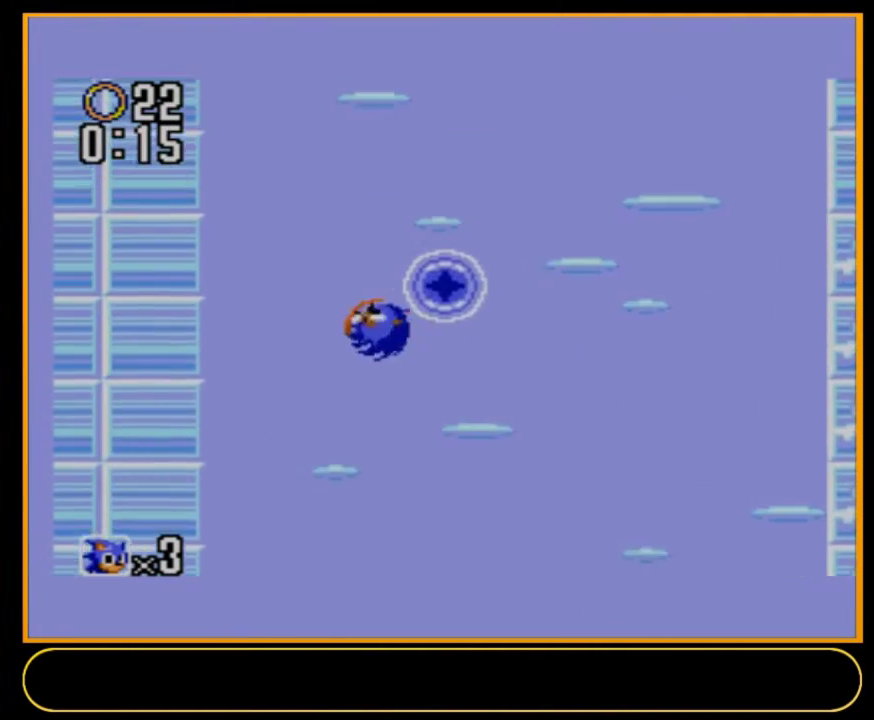
{"dt_ms": 500, "buttons": ["DPAD_RIGHT"], "events": []}
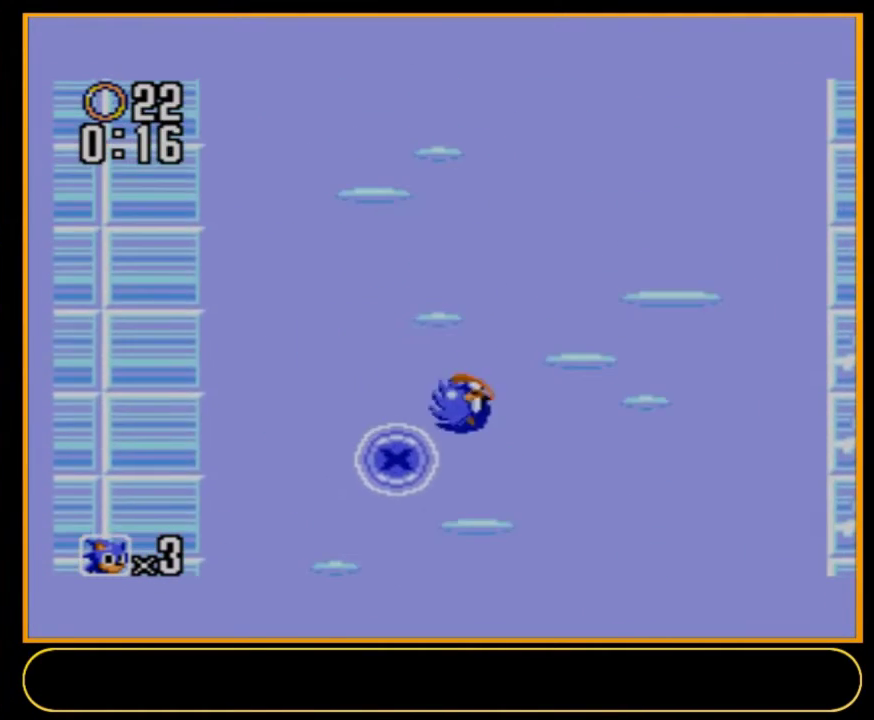
{"dt_ms": 500, "buttons": ["B", "DPAD_RIGHT"], "events": [[467, "B", "down"]]}
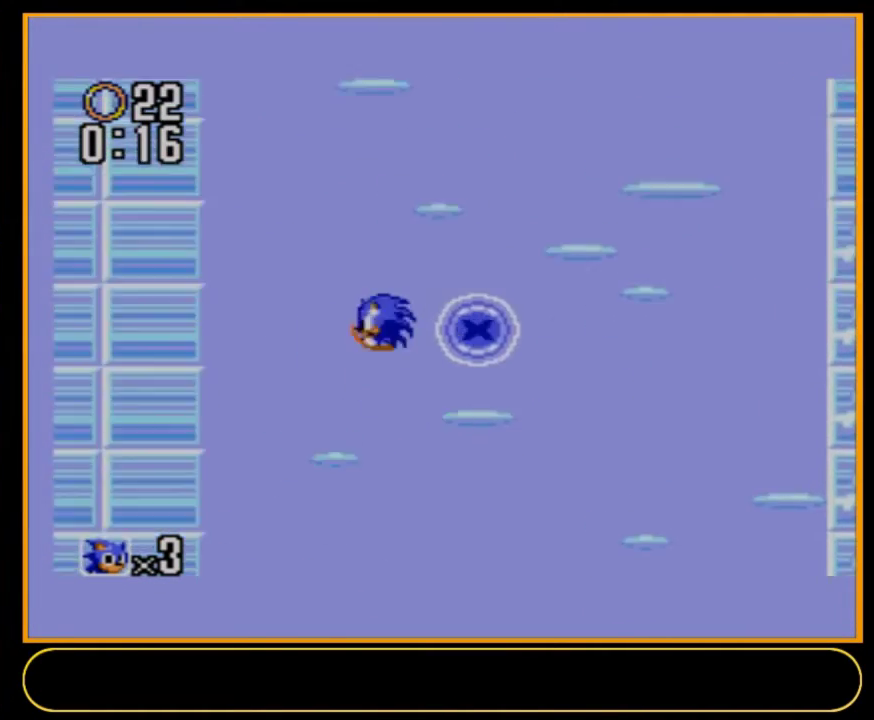
{"dt_ms": 500, "buttons": ["B", "DPAD_RIGHT"], "events": []}
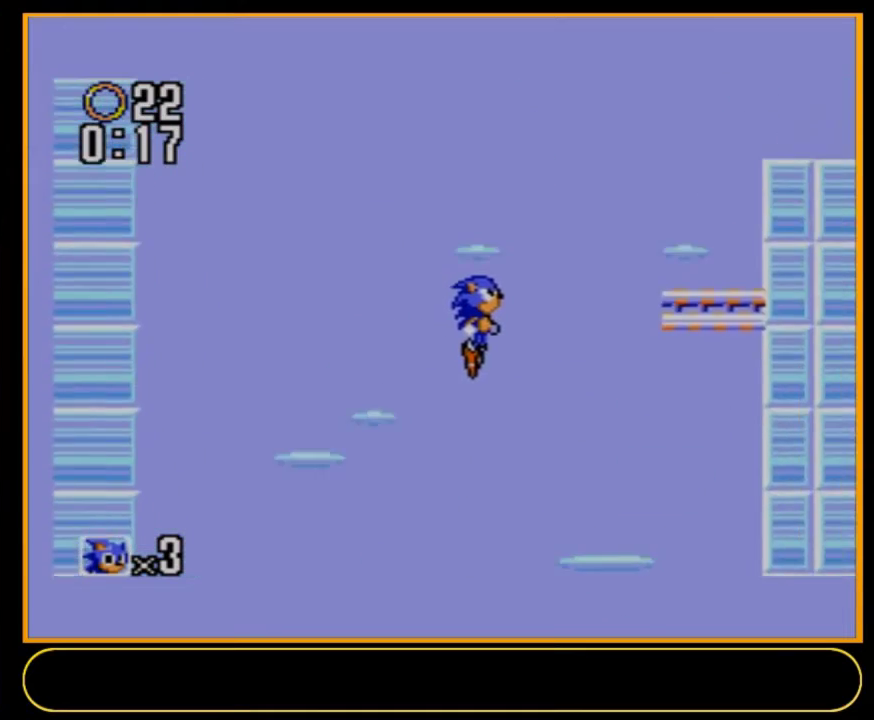
{"dt_ms": 400, "buttons": ["DPAD_RIGHT"], "events": [[333, "B", "up"]]}
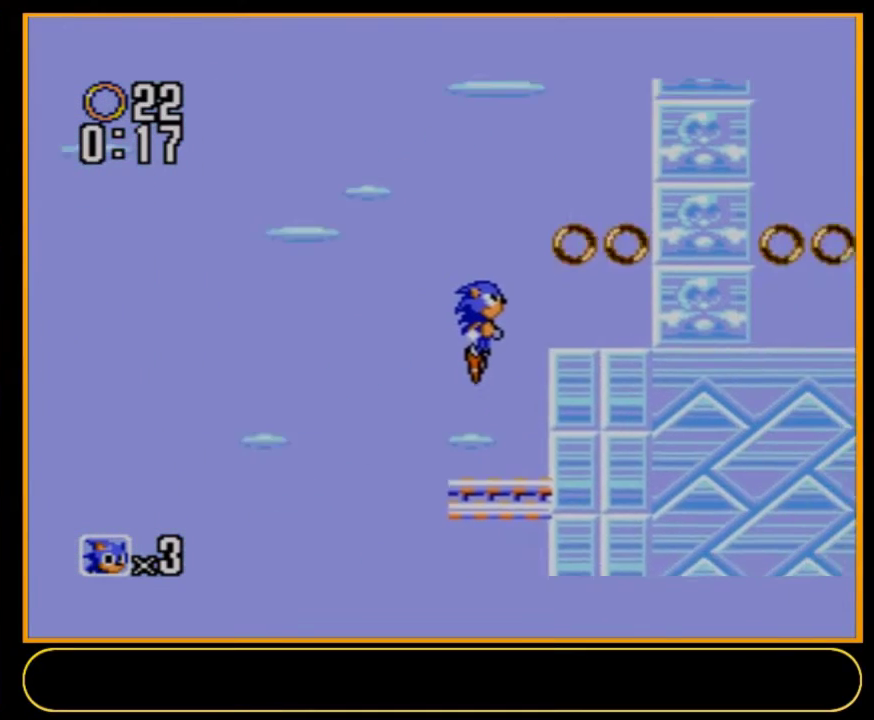
{"dt_ms": 100, "buttons": [], "events": [[100, "DPAD_RIGHT", "up"]]}
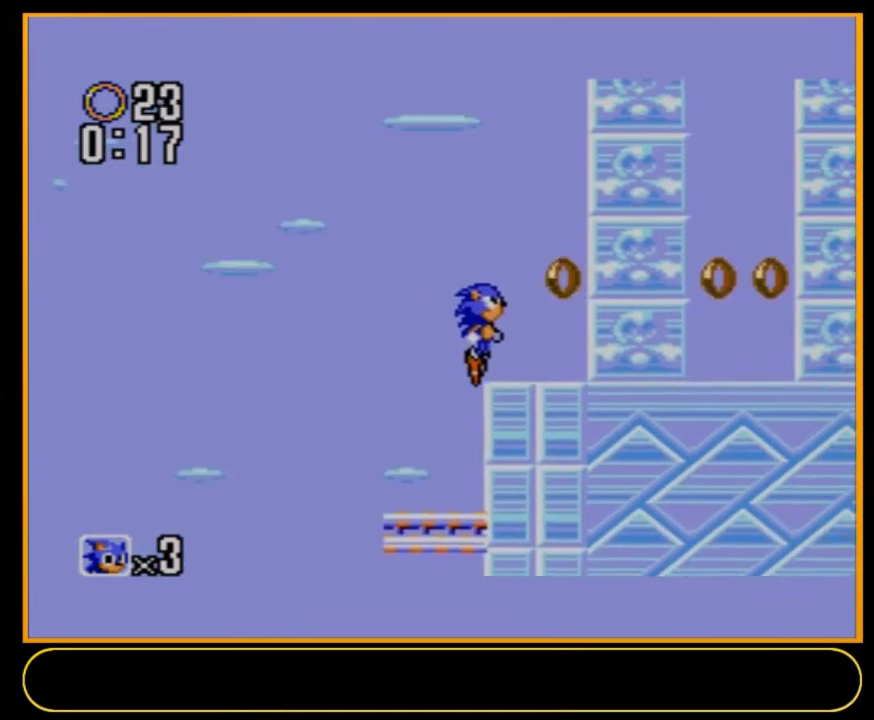
{"dt_ms": 100, "buttons": ["DPAD_RIGHT"], "events": [[100, "DPAD_RIGHT", "down"]]}
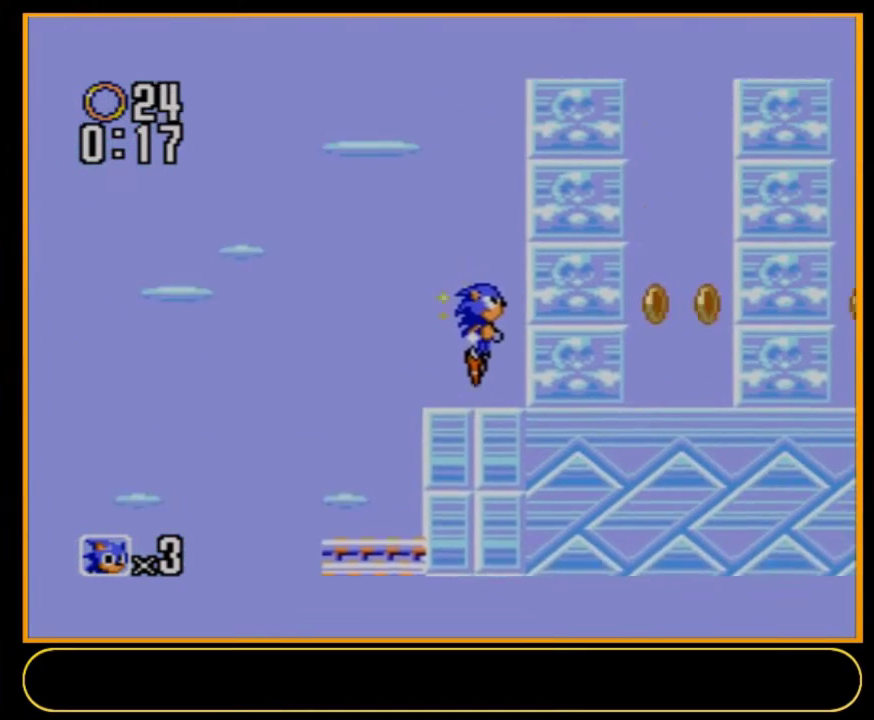
{"dt_ms": 500, "buttons": ["DPAD_DOWN", "DPAD_RIGHT"], "events": [[433, "DPAD_DOWN", "down"]]}